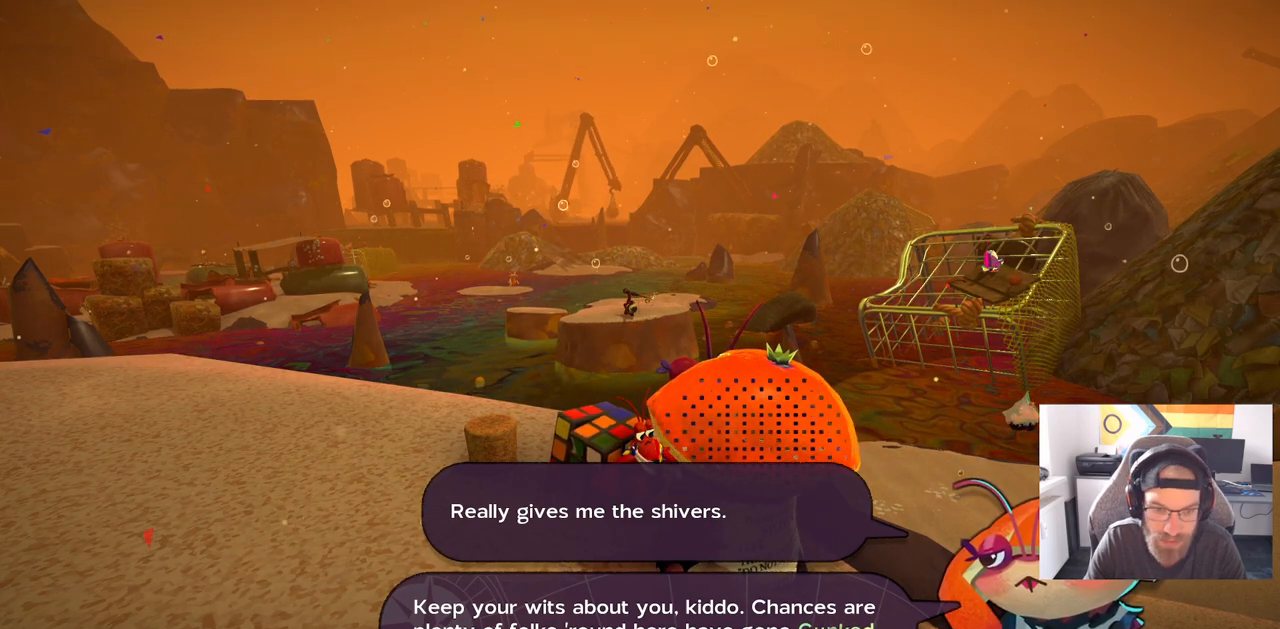
Gameplay with a controller (PlayStation layout); each line is a JSON object with the inputs held at the frame after it. "events" lists button and stick changes between this image and that frame as [ms after this image, input, new state], when the widget could be followed in between. Not read: CROSS L1 R1.
{"buttons": [], "left_stick": "center", "right_stick": "center", "events": []}
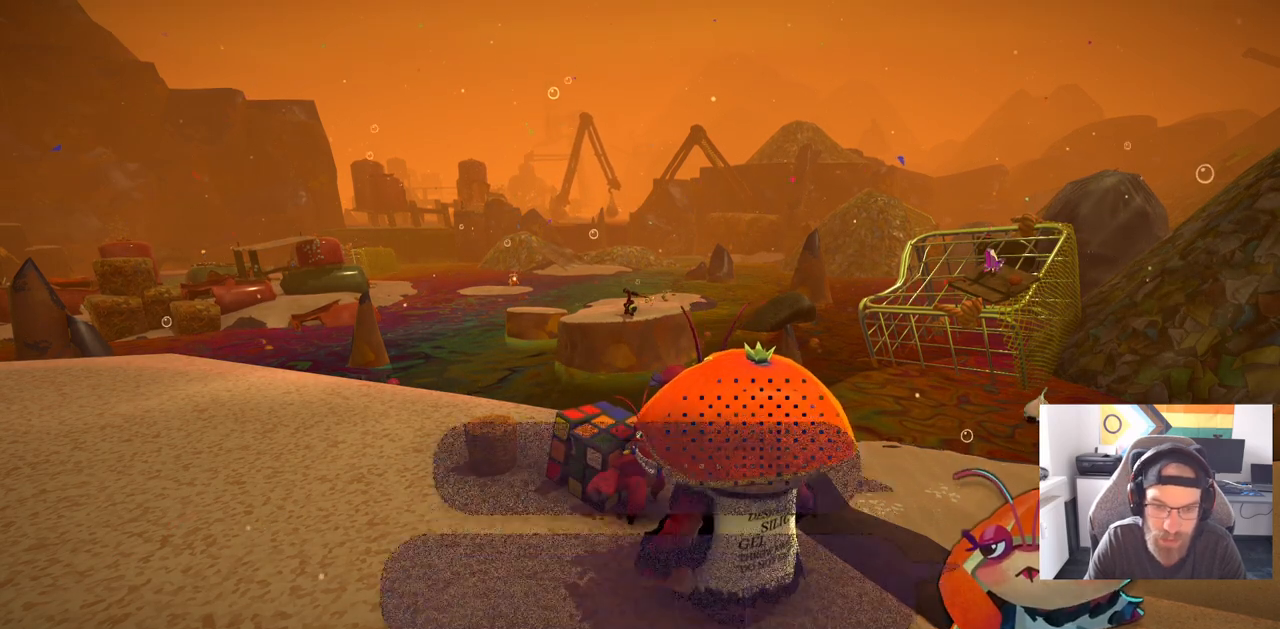
{"buttons": [], "left_stick": "center", "right_stick": "center", "events": []}
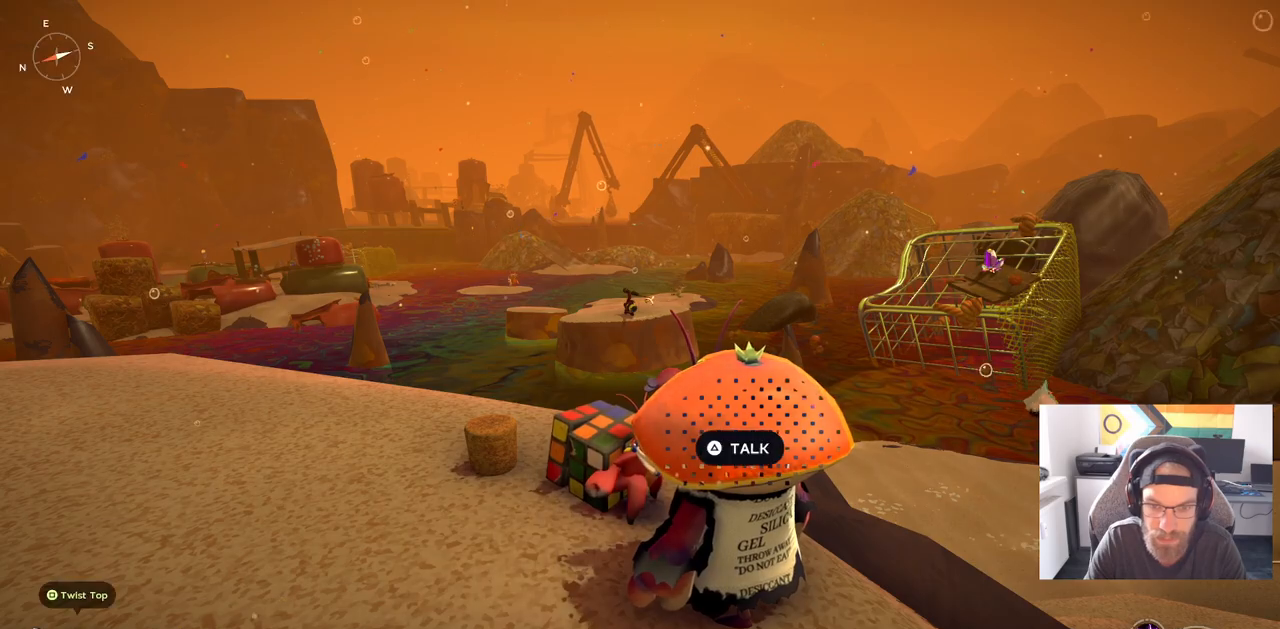
{"buttons": [], "left_stick": "center", "right_stick": "right", "events": [[133, "right_stick", "right"]]}
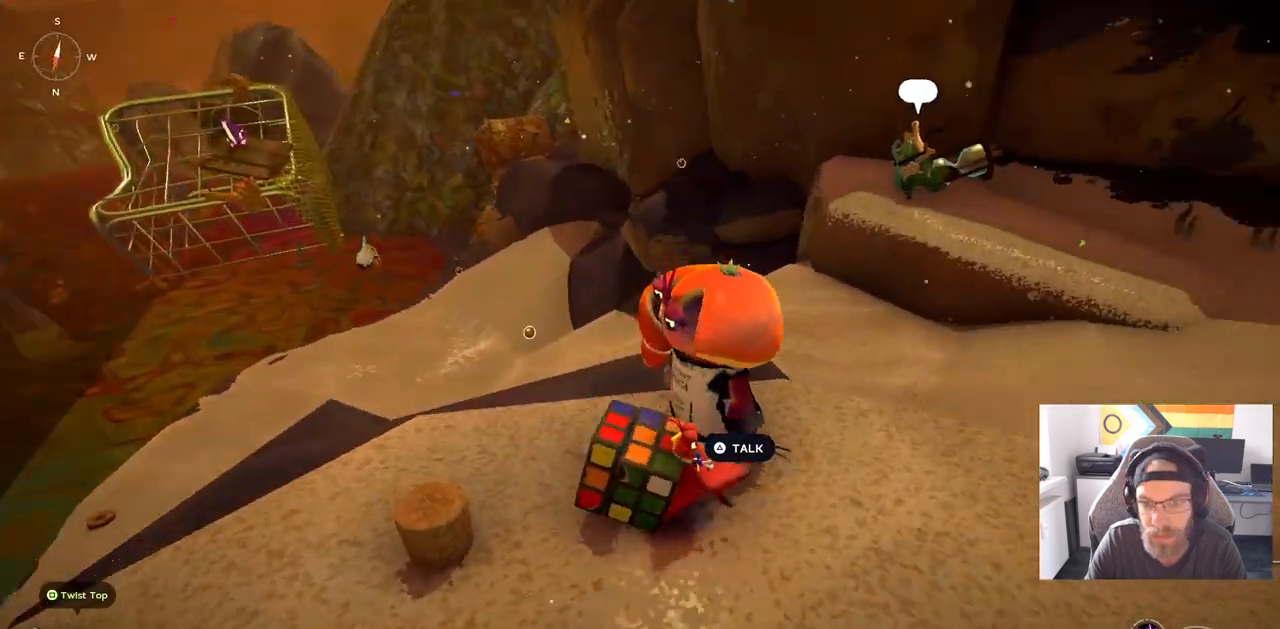
{"buttons": [], "left_stick": "up-right", "right_stick": "center", "events": [[33, "left_stick", "right"], [67, "right_stick", "center"], [467, "left_stick", "up-right"]]}
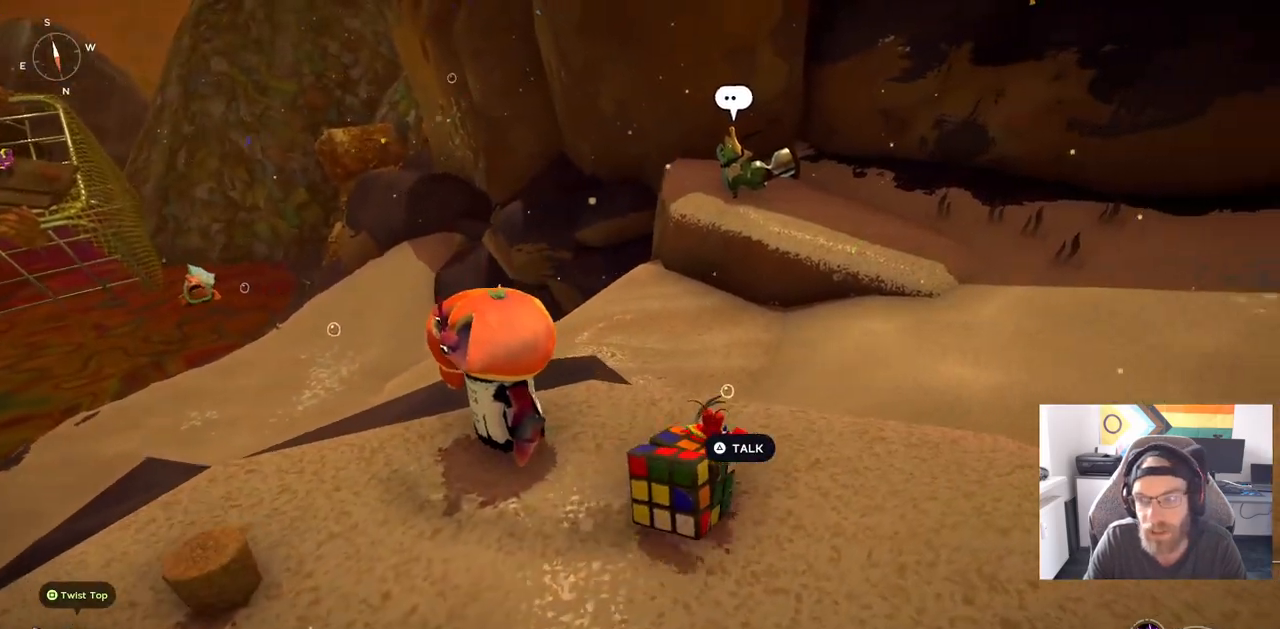
{"buttons": [], "left_stick": "up-right", "right_stick": "center", "events": []}
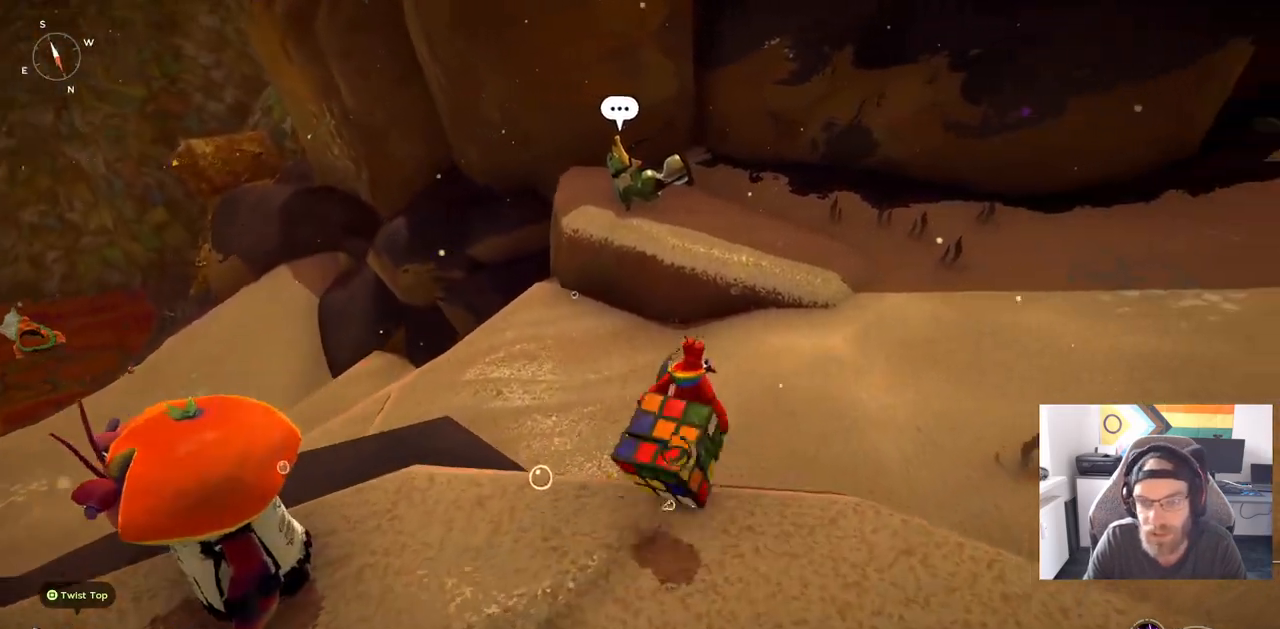
{"buttons": [], "left_stick": "up-right", "right_stick": "center", "events": []}
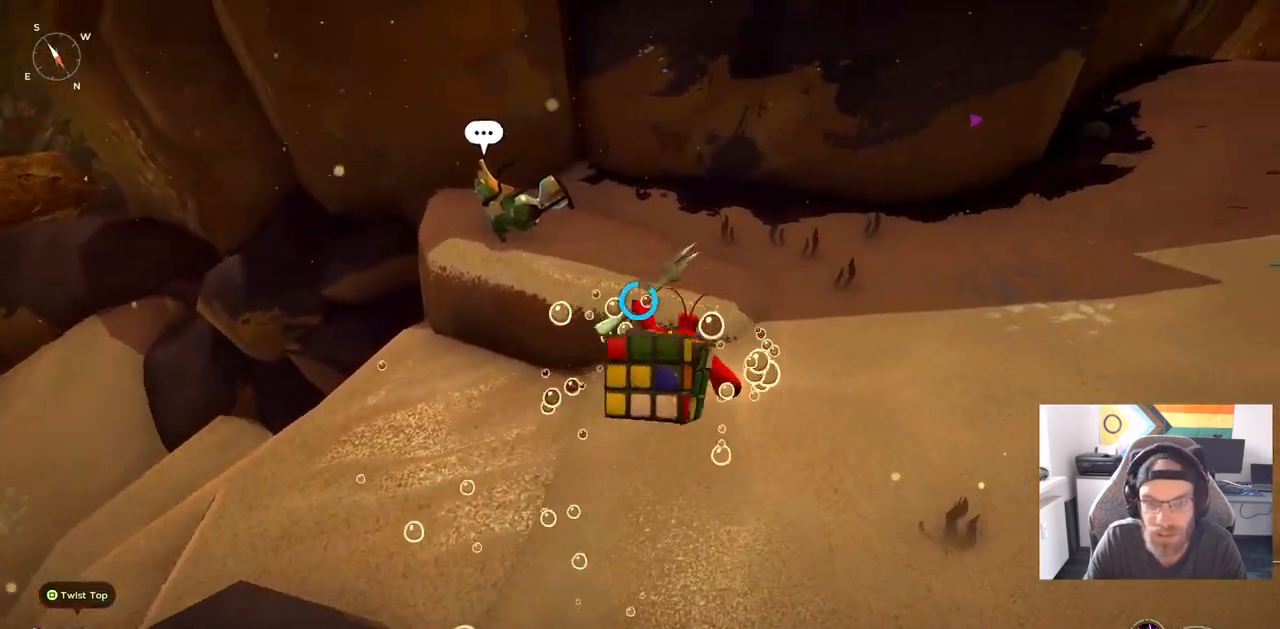
{"buttons": [], "left_stick": "up-right", "right_stick": "up-left", "events": [[467, "right_stick", "up-left"]]}
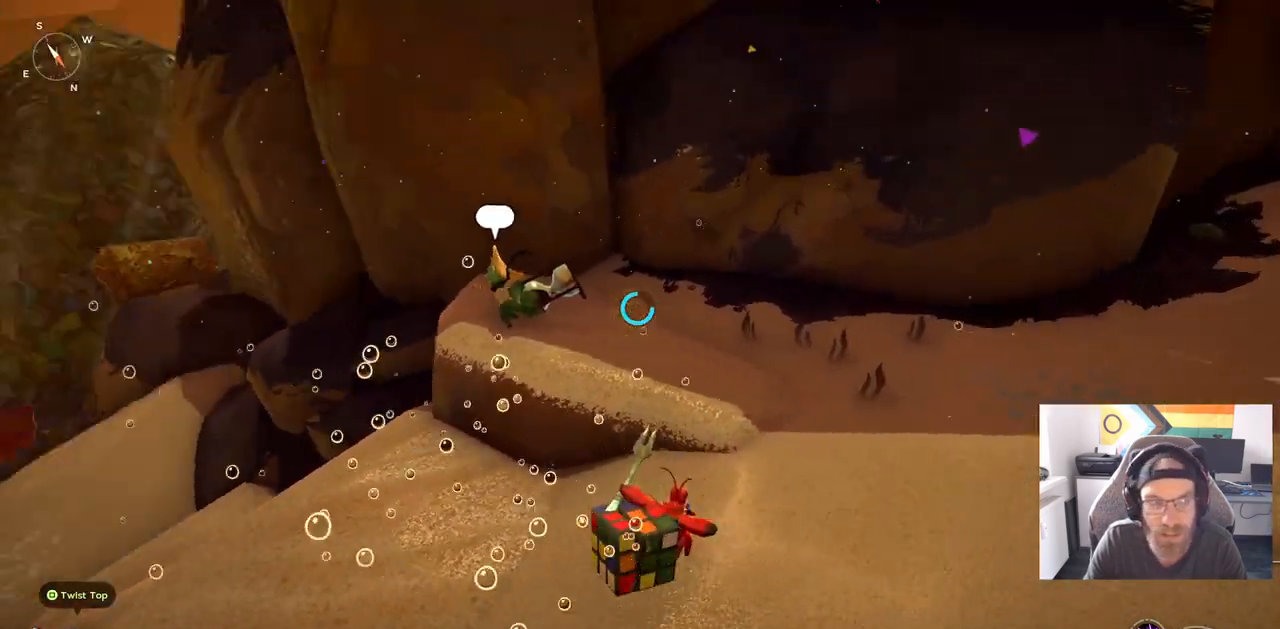
{"buttons": [], "left_stick": "up-right", "right_stick": "center", "events": [[500, "right_stick", "center"]]}
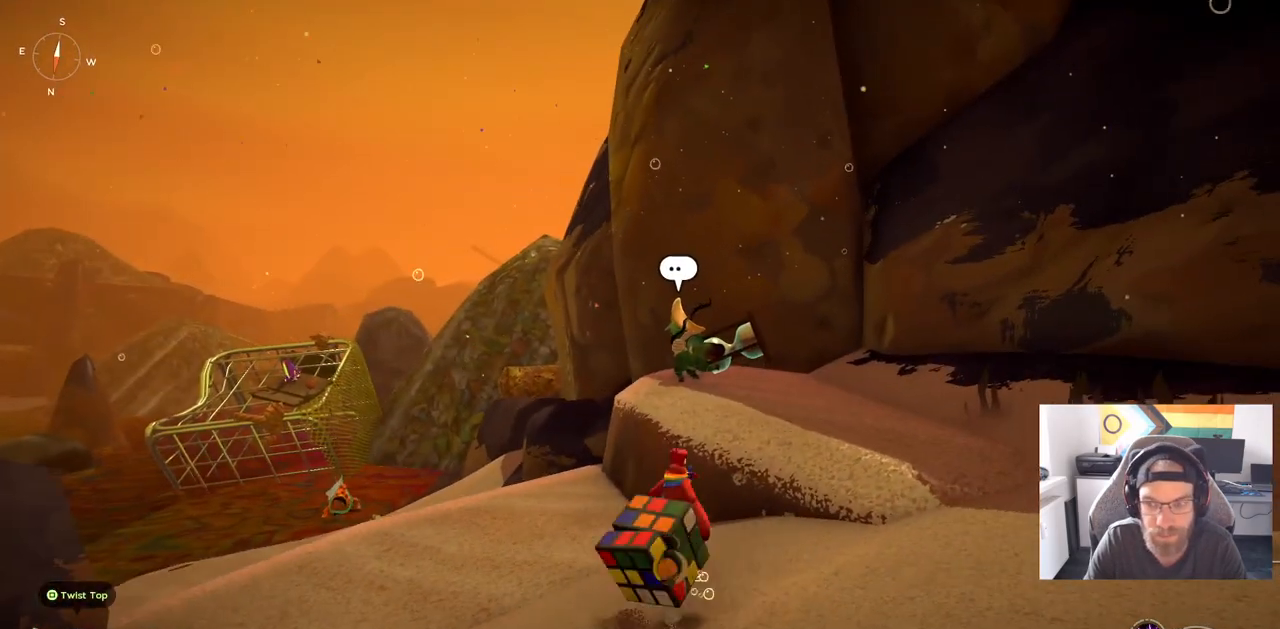
{"buttons": [], "left_stick": "up-right", "right_stick": "center", "events": []}
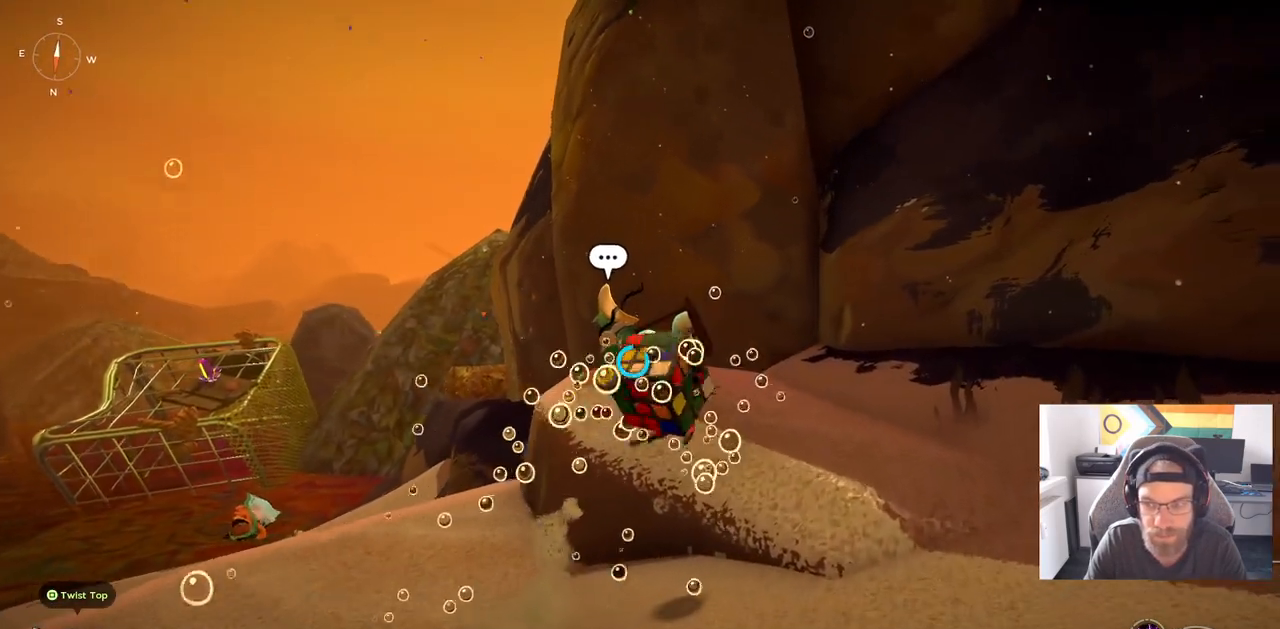
{"buttons": [], "left_stick": "up-right", "right_stick": "center", "events": []}
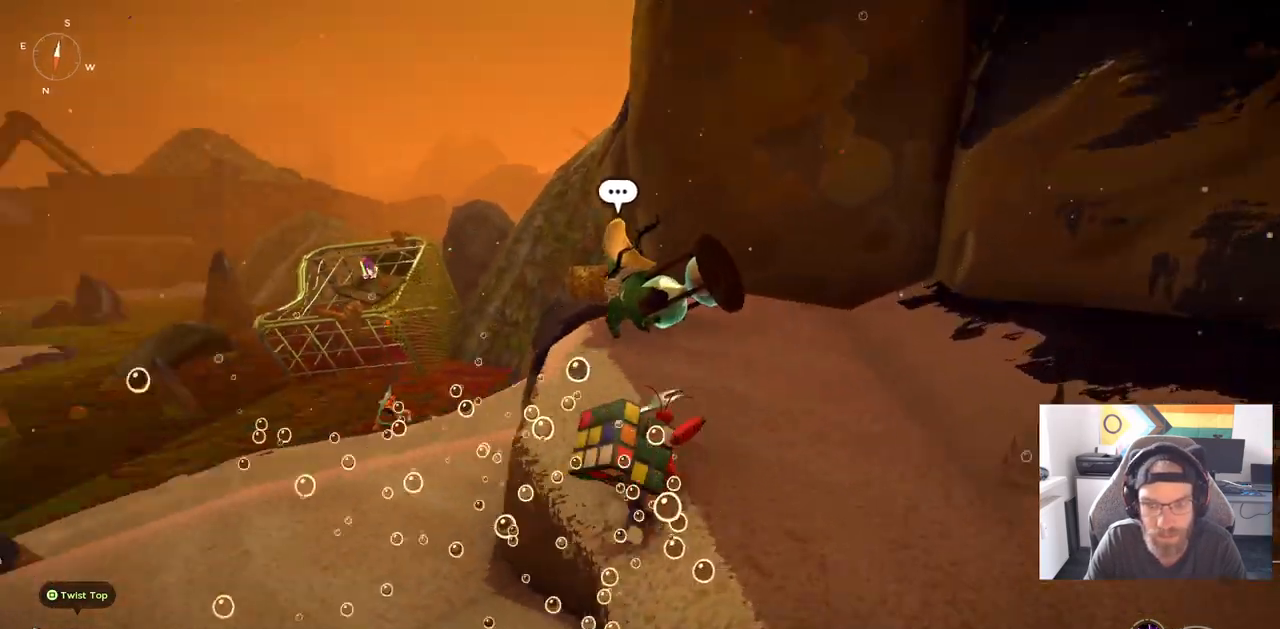
{"buttons": [], "left_stick": "up-right", "right_stick": "center", "events": []}
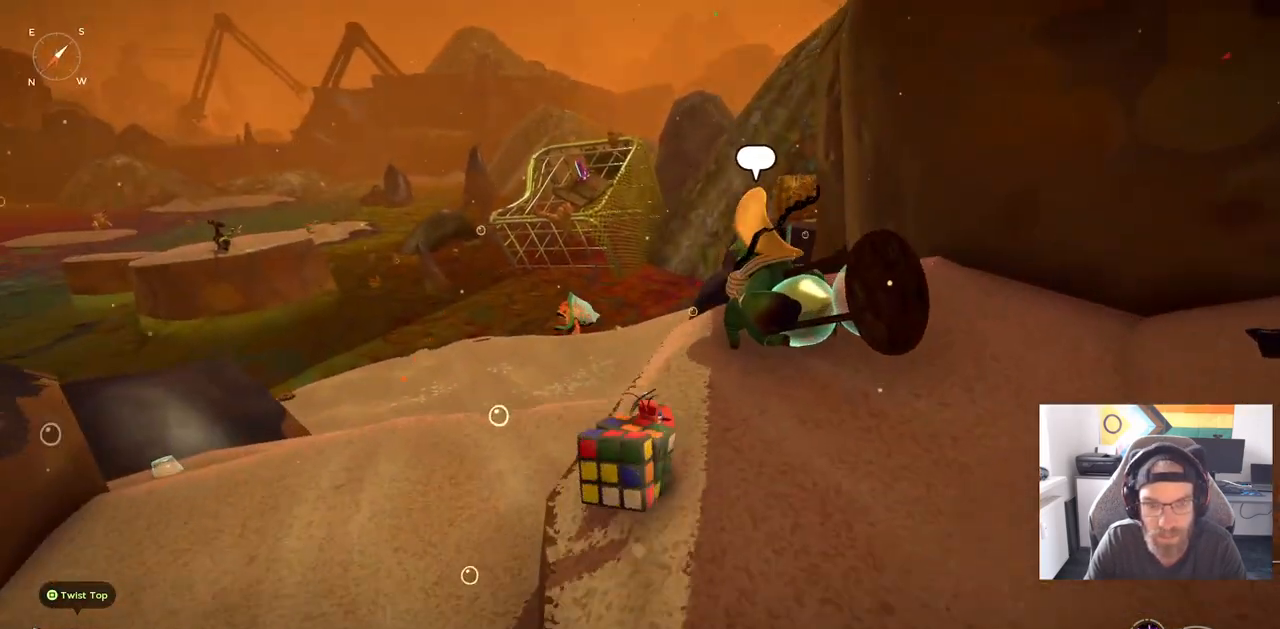
{"buttons": [], "left_stick": "up-right", "right_stick": "center", "events": []}
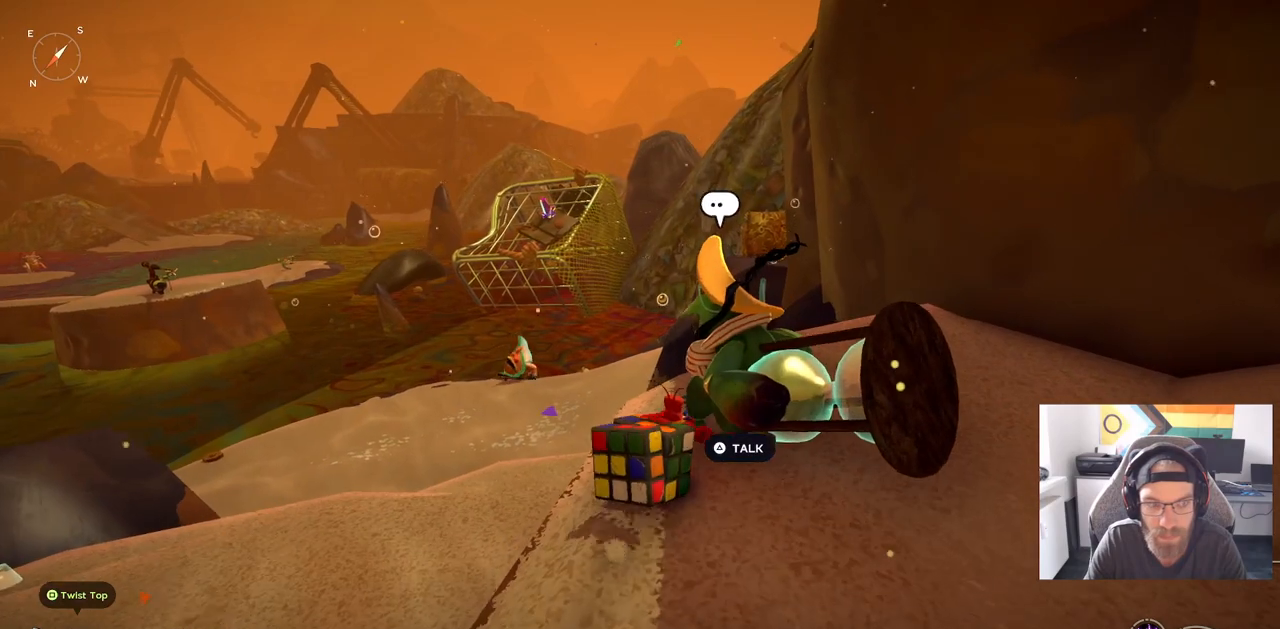
{"buttons": [], "left_stick": "up-right", "right_stick": "center", "events": [[283, "TRIANGLE", "down"], [367, "TRIANGLE", "up"]]}
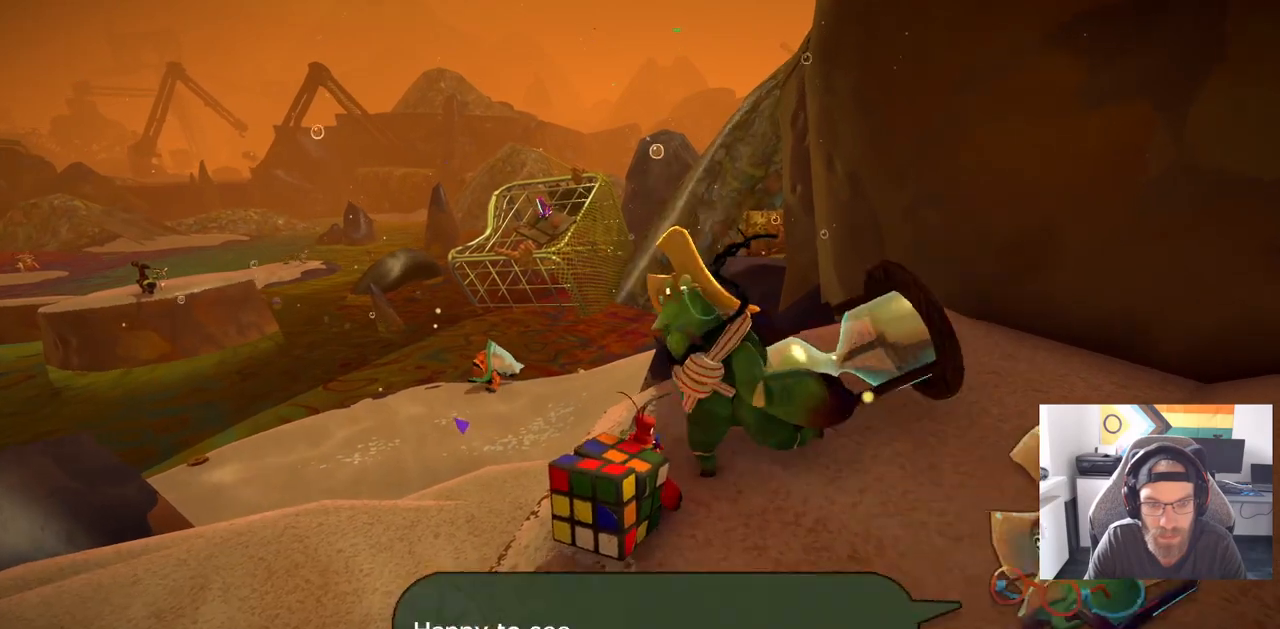
{"buttons": [], "left_stick": "up-right", "right_stick": "center", "events": []}
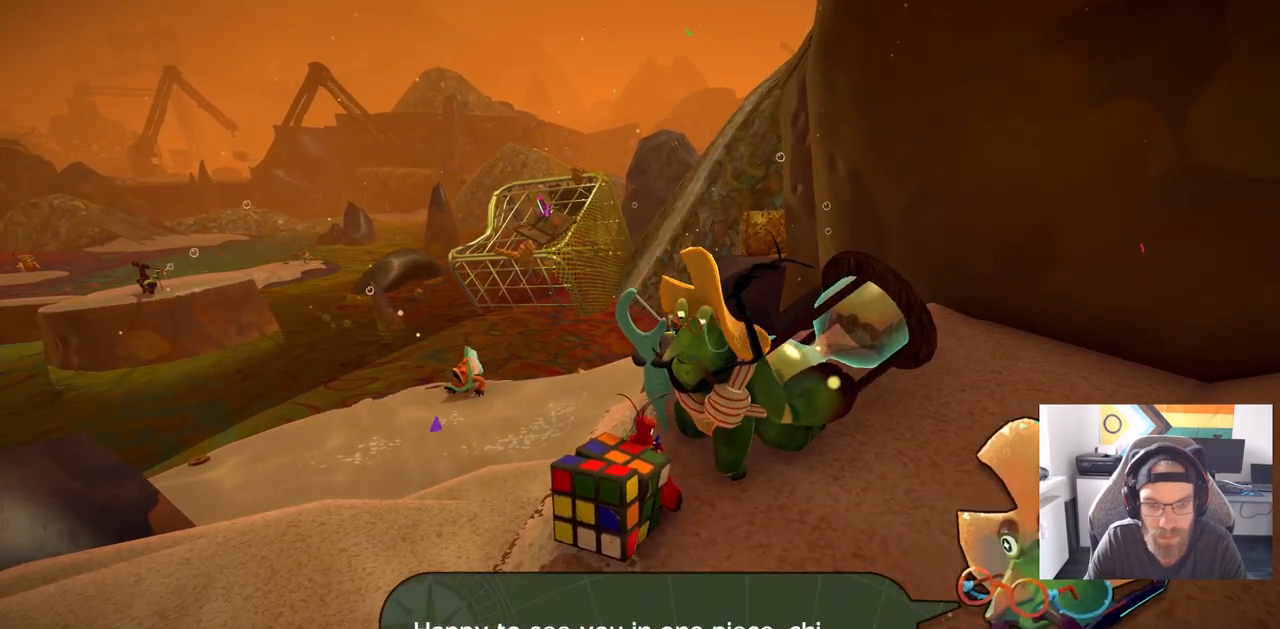
{"buttons": [], "left_stick": "up-right", "right_stick": "center", "events": [[317, "right_stick", "up"], [483, "right_stick", "center"]]}
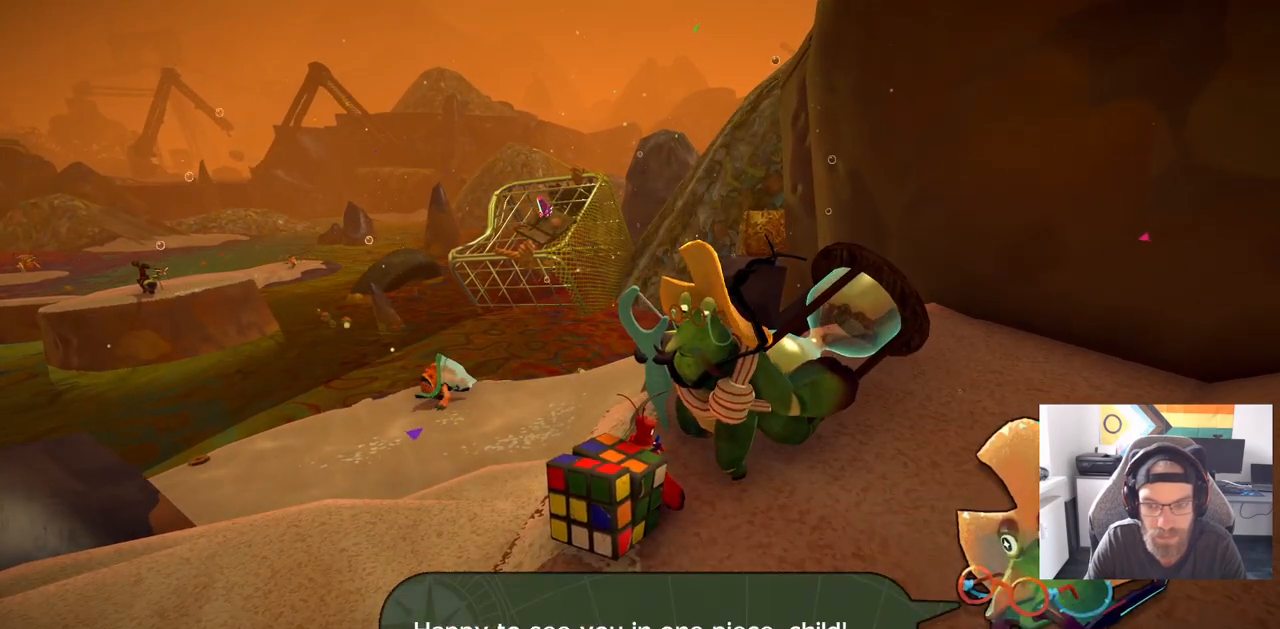
{"buttons": [], "left_stick": "up-right", "right_stick": "center", "events": []}
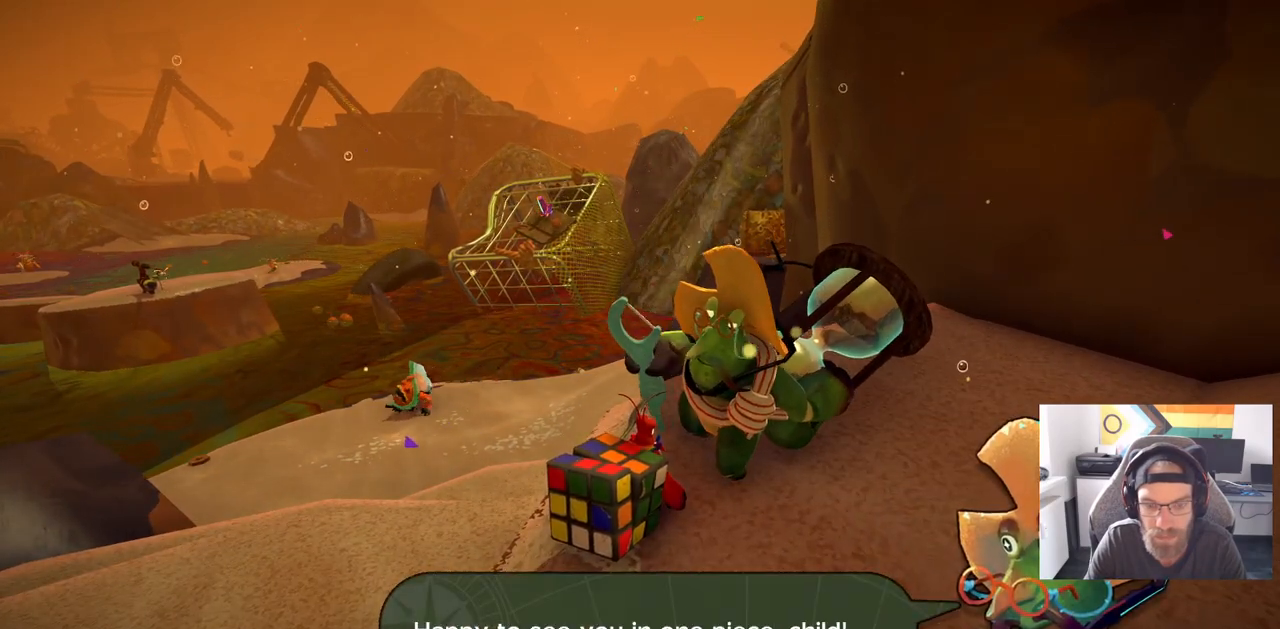
{"buttons": [], "left_stick": "up-right", "right_stick": "center", "events": []}
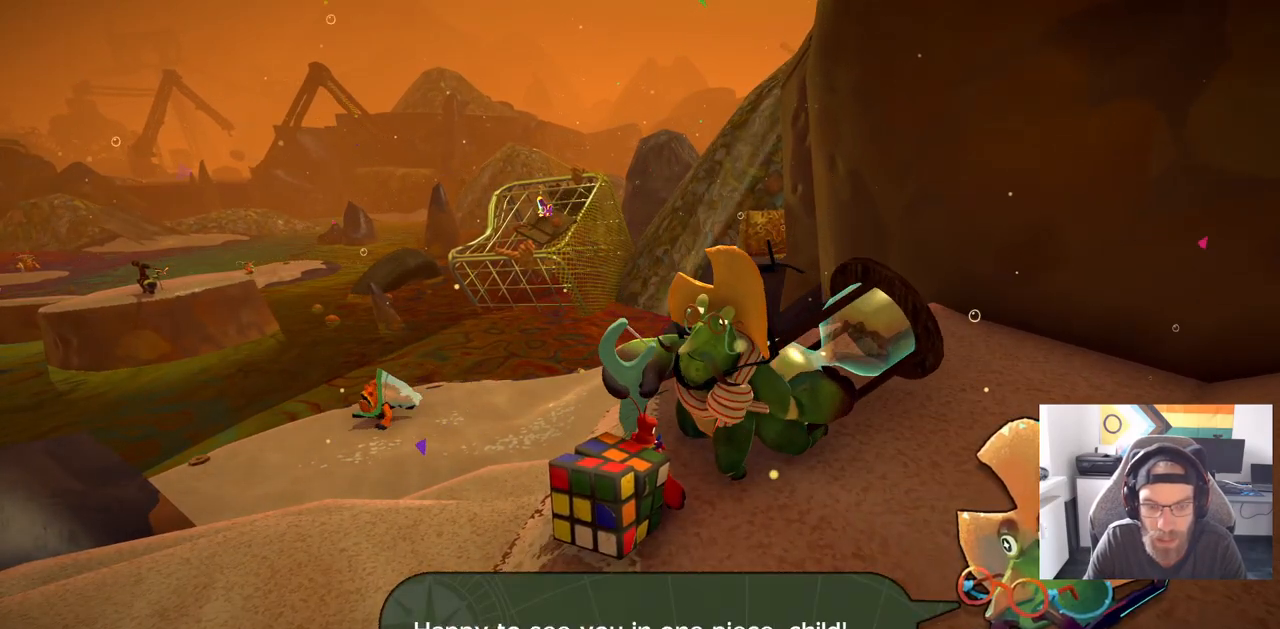
{"buttons": [], "left_stick": "up-right", "right_stick": "center", "events": []}
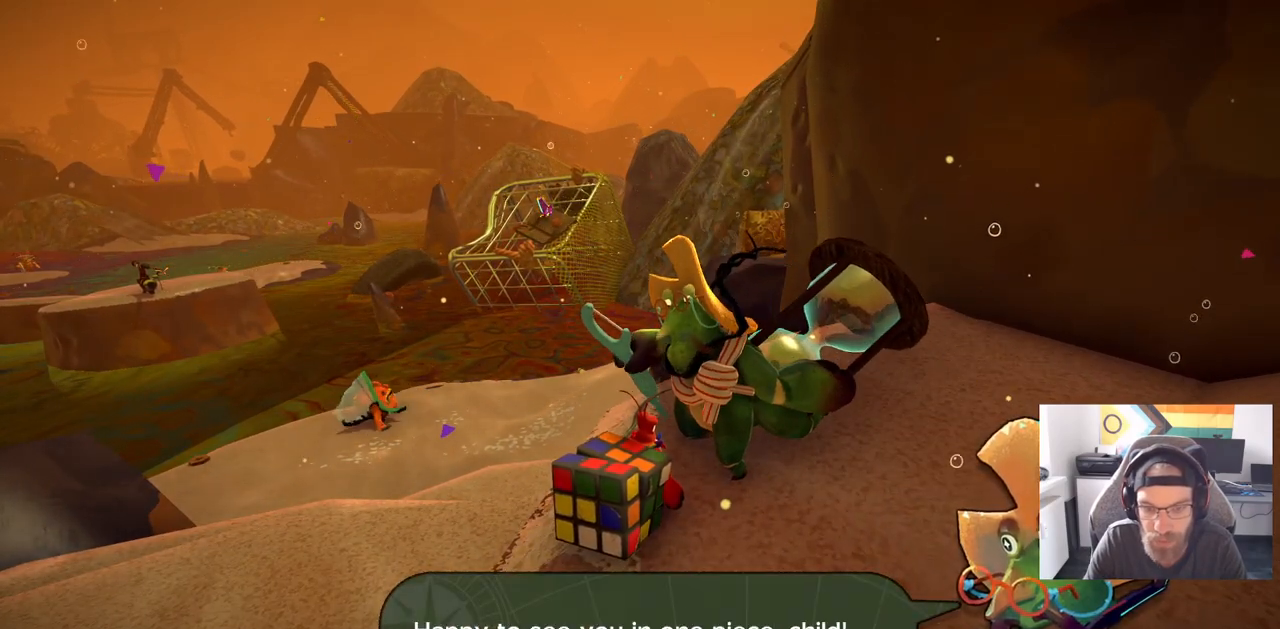
{"buttons": [], "left_stick": "up-right", "right_stick": "center", "events": []}
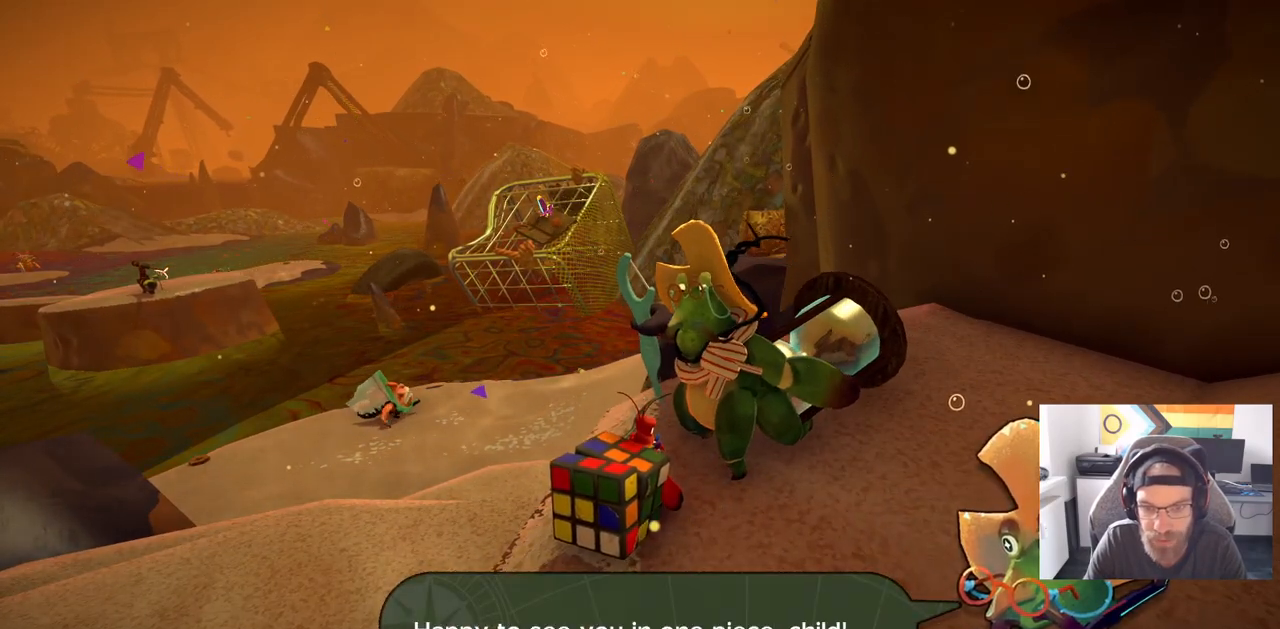
{"buttons": [], "left_stick": "up-right", "right_stick": "center", "events": []}
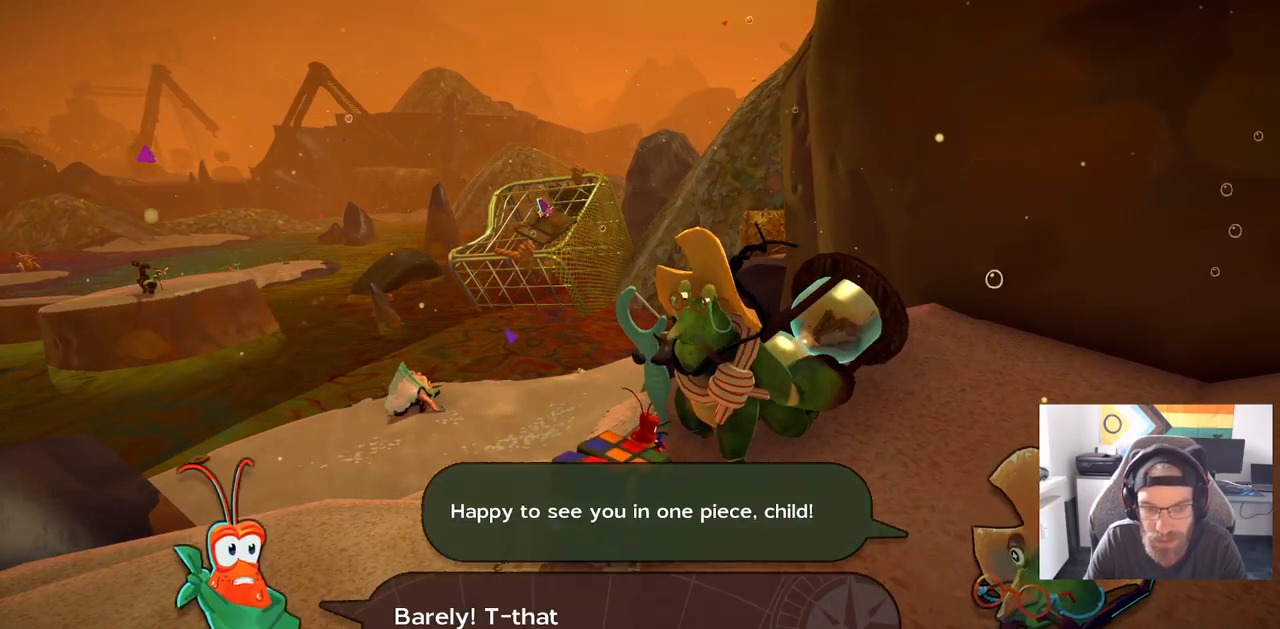
{"buttons": [], "left_stick": "up-right", "right_stick": "center", "events": []}
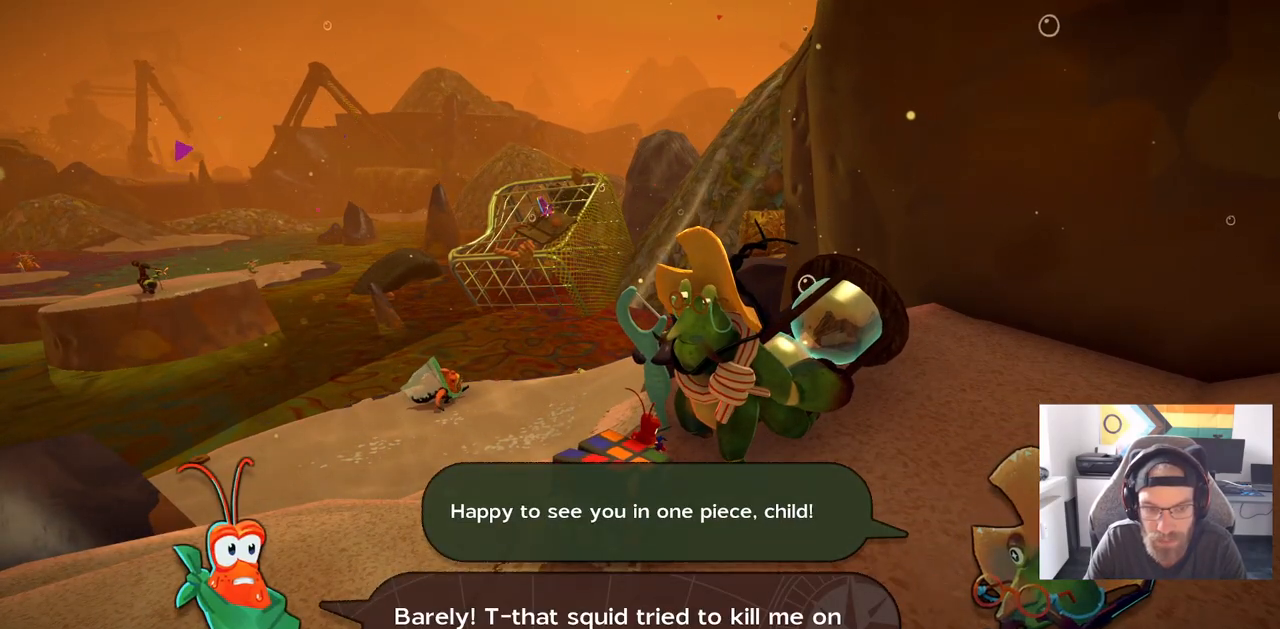
{"buttons": [], "left_stick": "center", "right_stick": "center", "events": [[400, "left_stick", "center"]]}
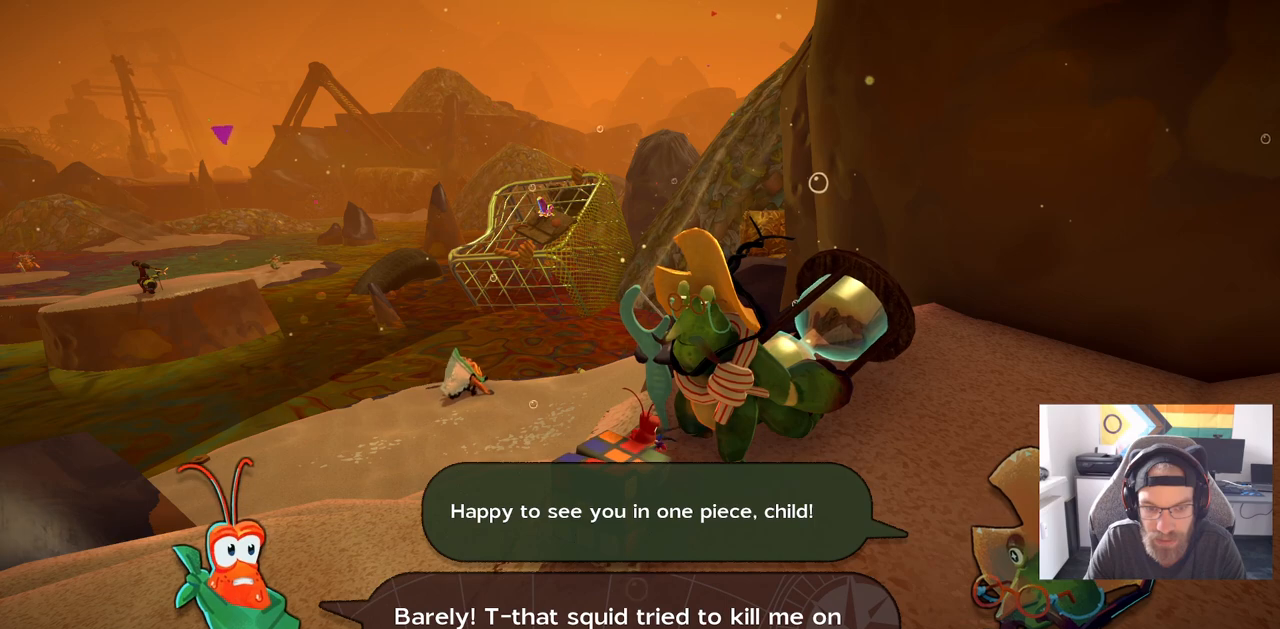
{"buttons": [], "left_stick": "center", "right_stick": "center", "events": []}
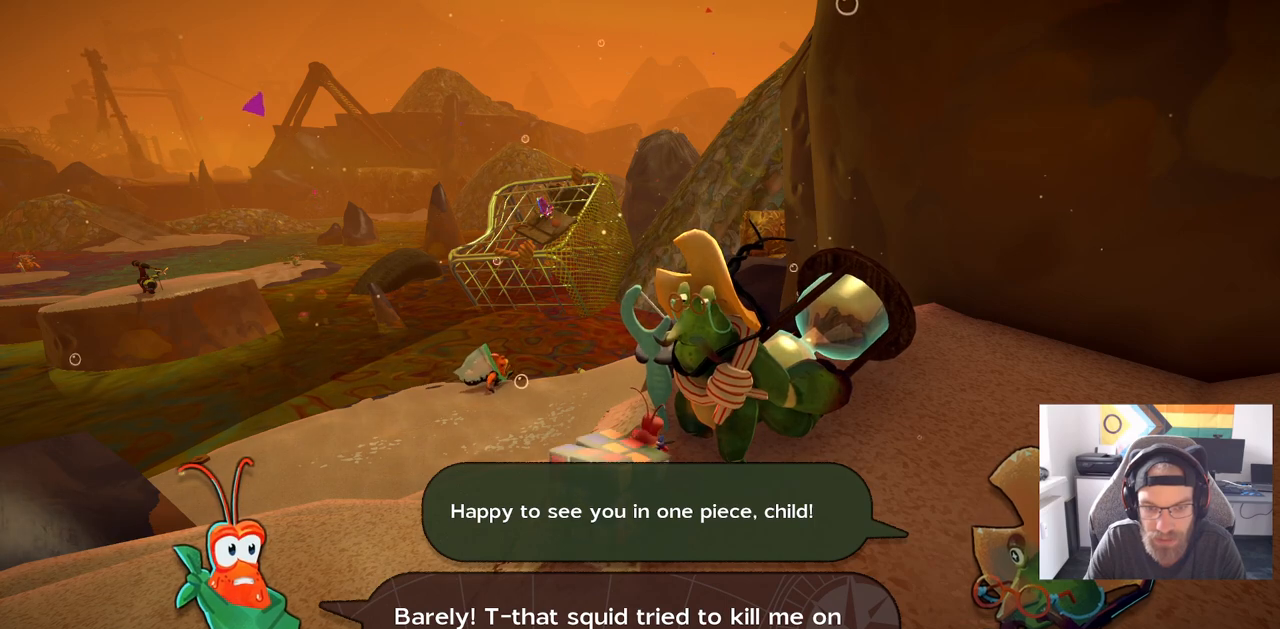
{"buttons": [], "left_stick": "center", "right_stick": "center", "events": []}
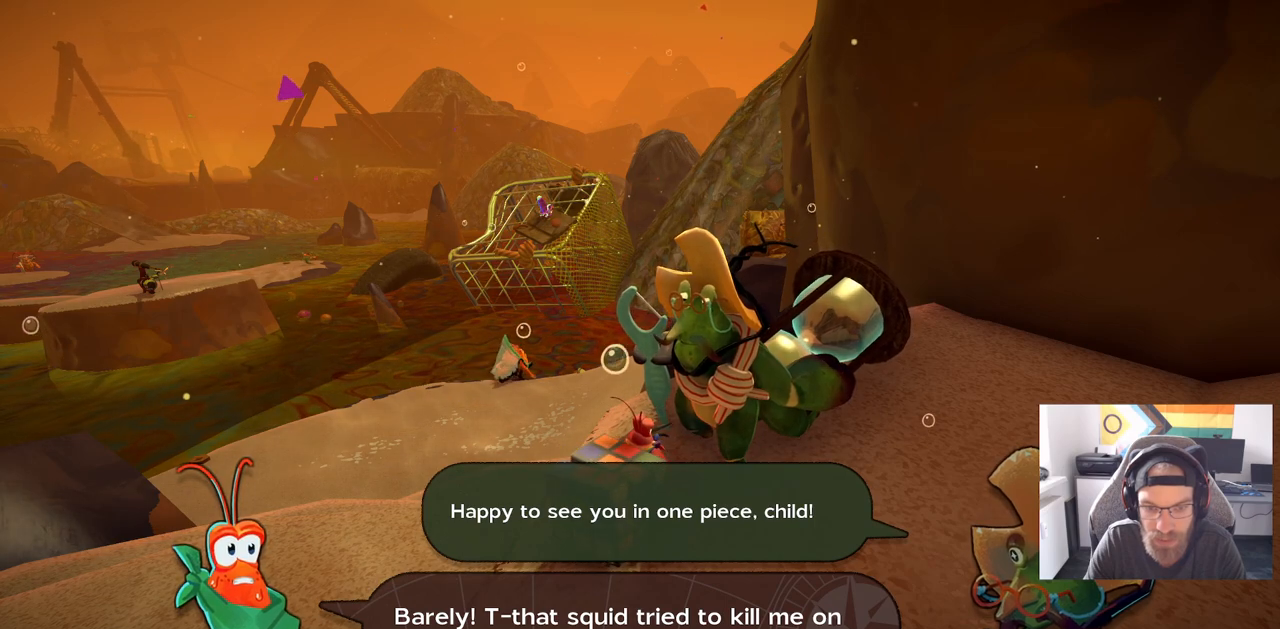
{"buttons": [], "left_stick": "center", "right_stick": "center", "events": []}
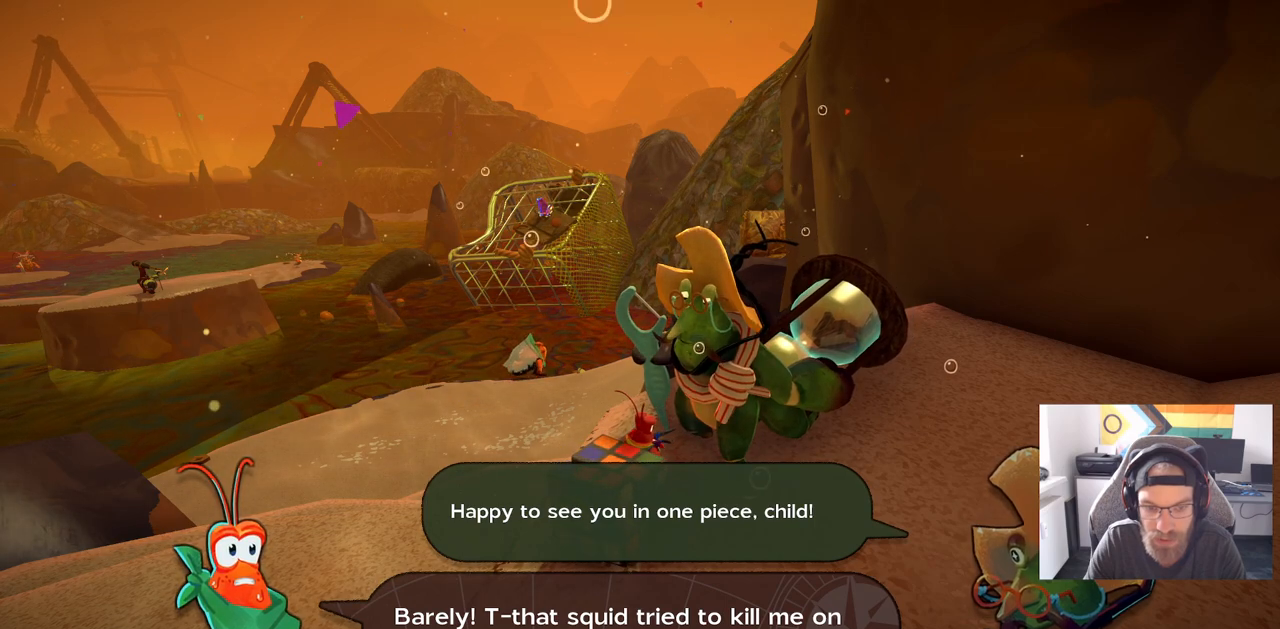
{"buttons": [], "left_stick": "center", "right_stick": "center", "events": []}
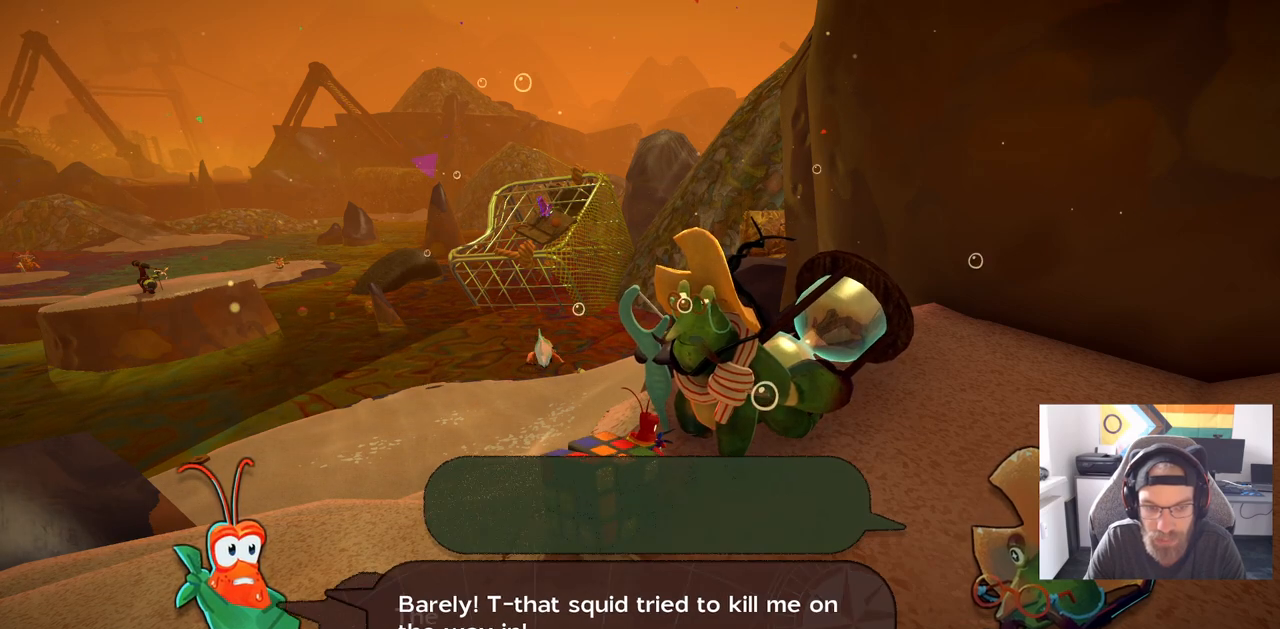
{"buttons": [], "left_stick": "center", "right_stick": "center", "events": []}
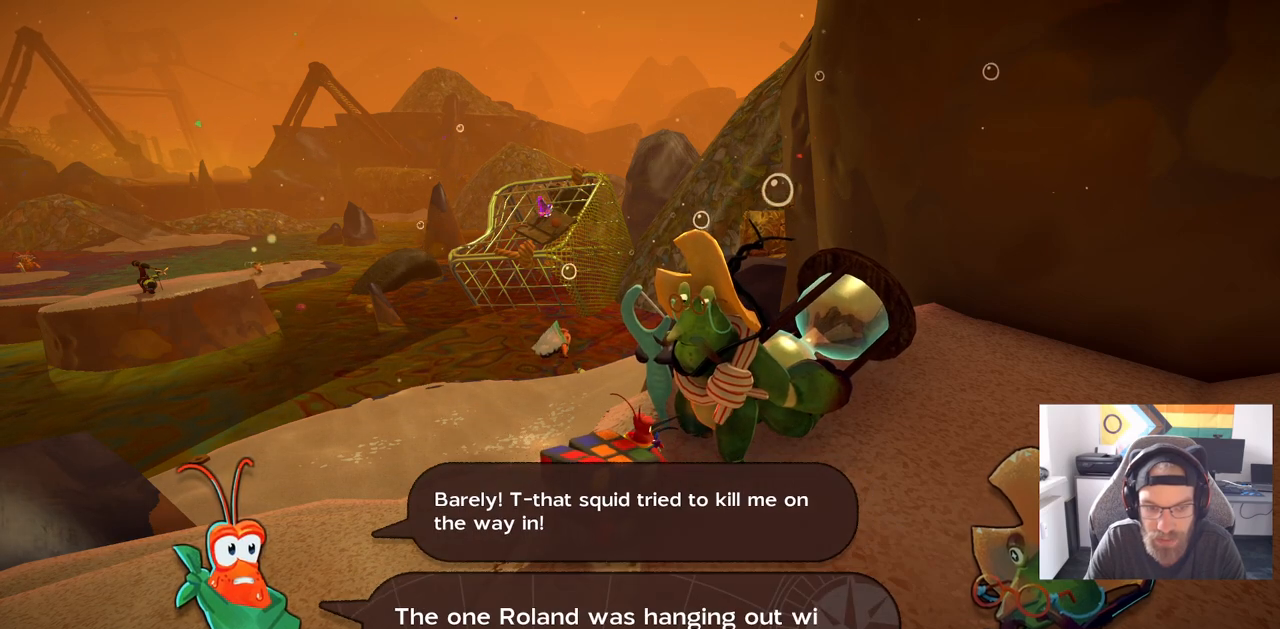
{"buttons": [], "left_stick": "center", "right_stick": "center", "events": []}